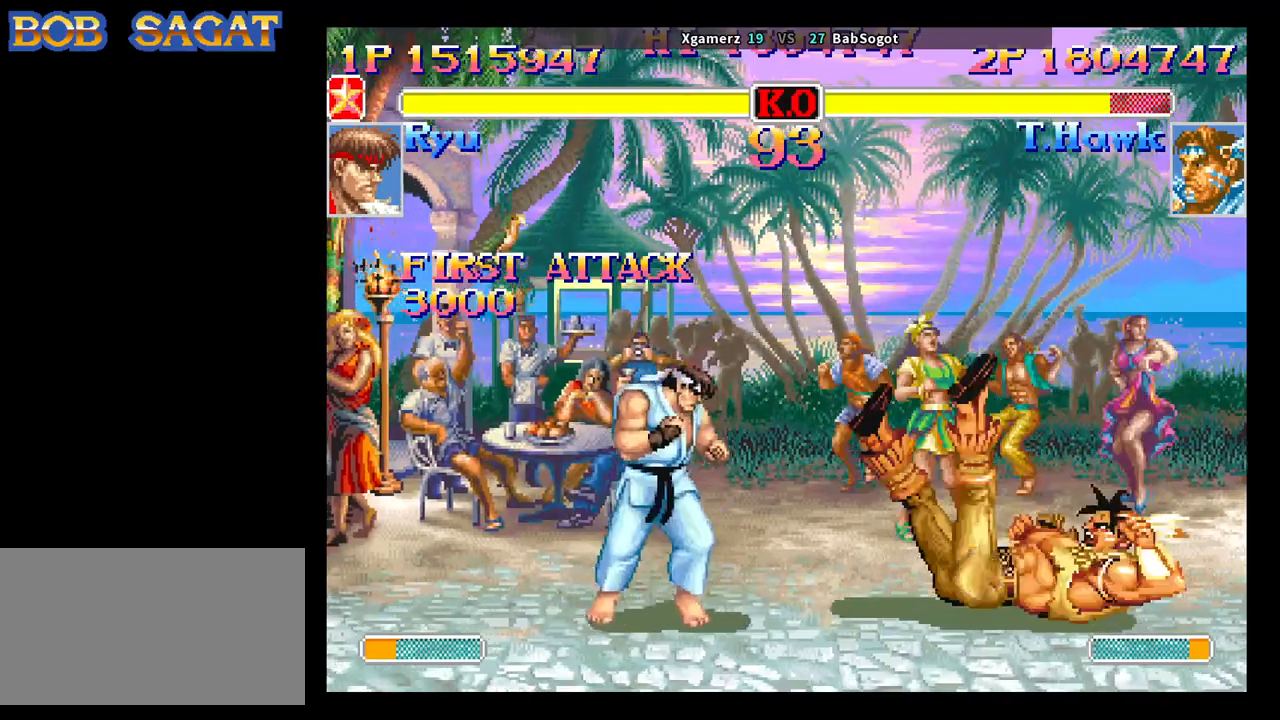
Gameplay with a controller (arcade stick); each line is a JSON object with the inputs held at the frame after it. "events" lists button and stick changes between this image and that frame as [ms after this image, input, new state], when the widget could be followed in between. Not read: L3 R3.
{"buttons": [], "left_stick": "down-right", "events": [[17, "R1", "up"], [33, "TRIANGLE", "up"], [100, "CROSS", "down"], [117, "SQUARE", "down"], [133, "R1", "down"], [133, "TRIANGLE", "down"], [150, "CROSS", "up"], [167, "SQUARE", "up"], [183, "R1", "up"], [183, "TRIANGLE", "up"]]}
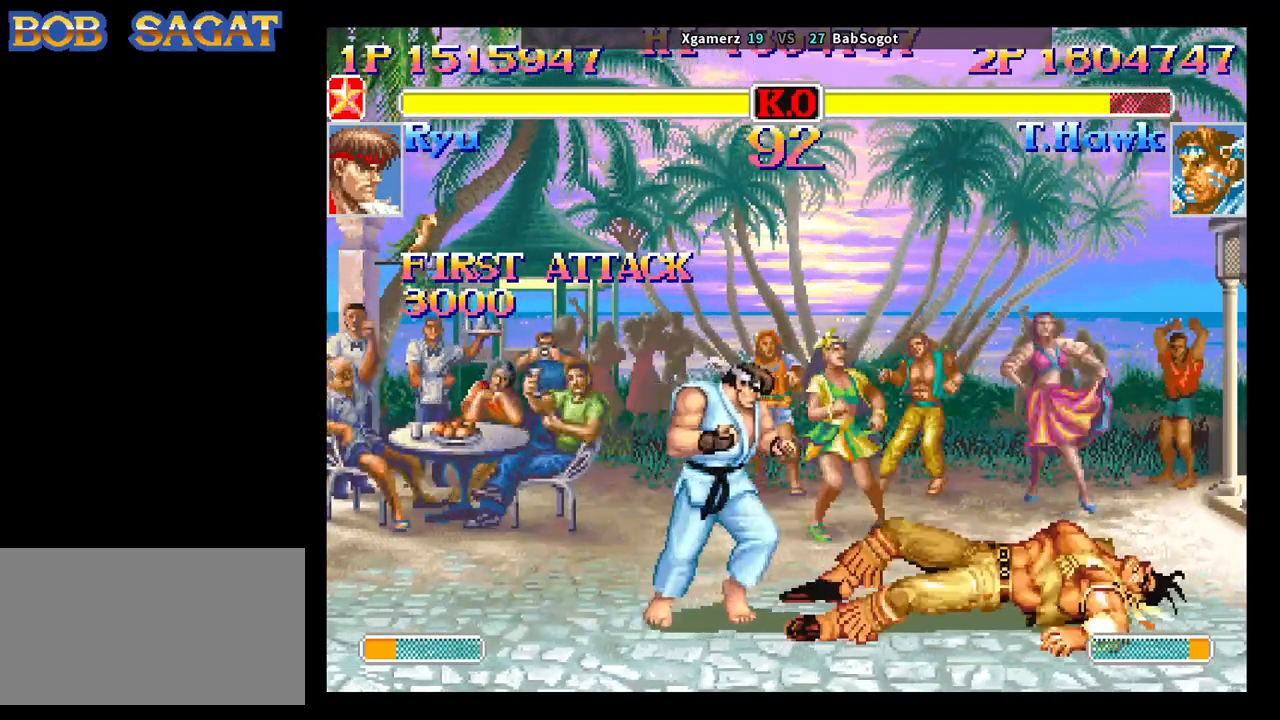
{"buttons": [], "left_stick": "right", "events": [[317, "left_stick", "left"], [367, "left_stick", "down"], [500, "left_stick", "right"]]}
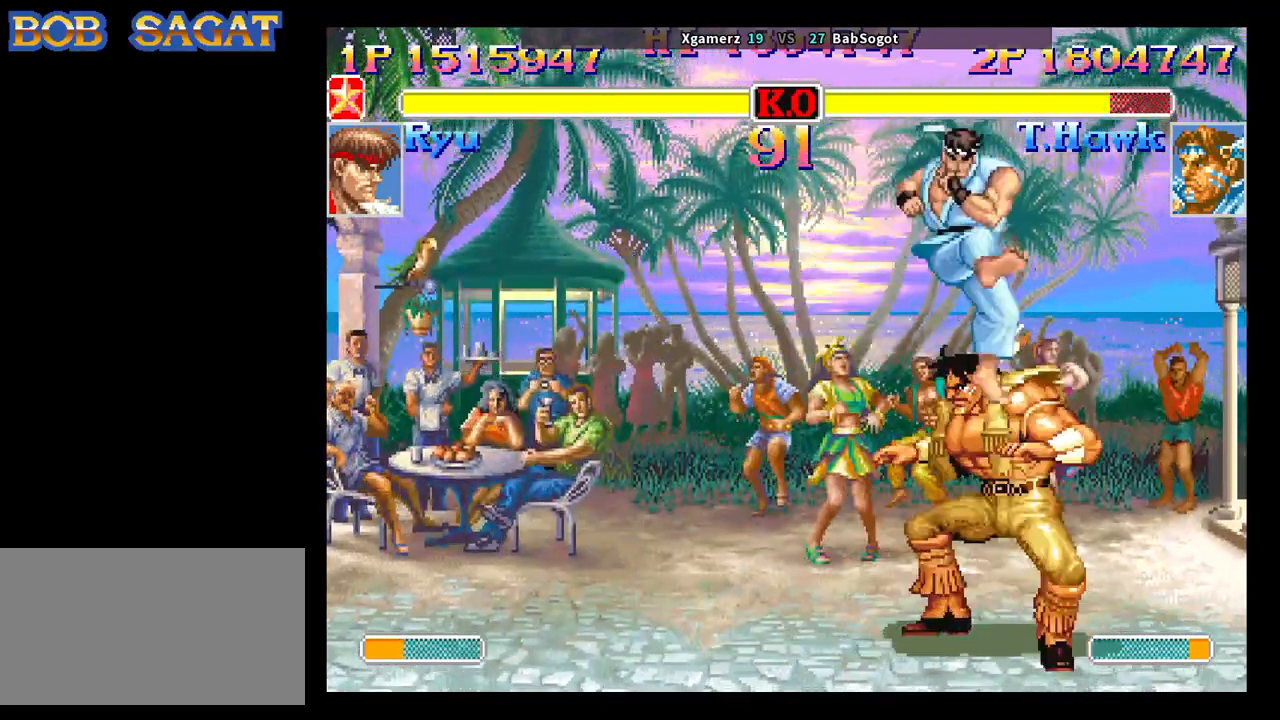
{"buttons": [], "left_stick": "down-left", "events": [[117, "SQUARE", "down"], [167, "R1", "down"], [167, "TRIANGLE", "down"], [167, "left_stick", "down-left"], [200, "SQUARE", "up"], [250, "TRIANGLE", "up"], [267, "R1", "up"]]}
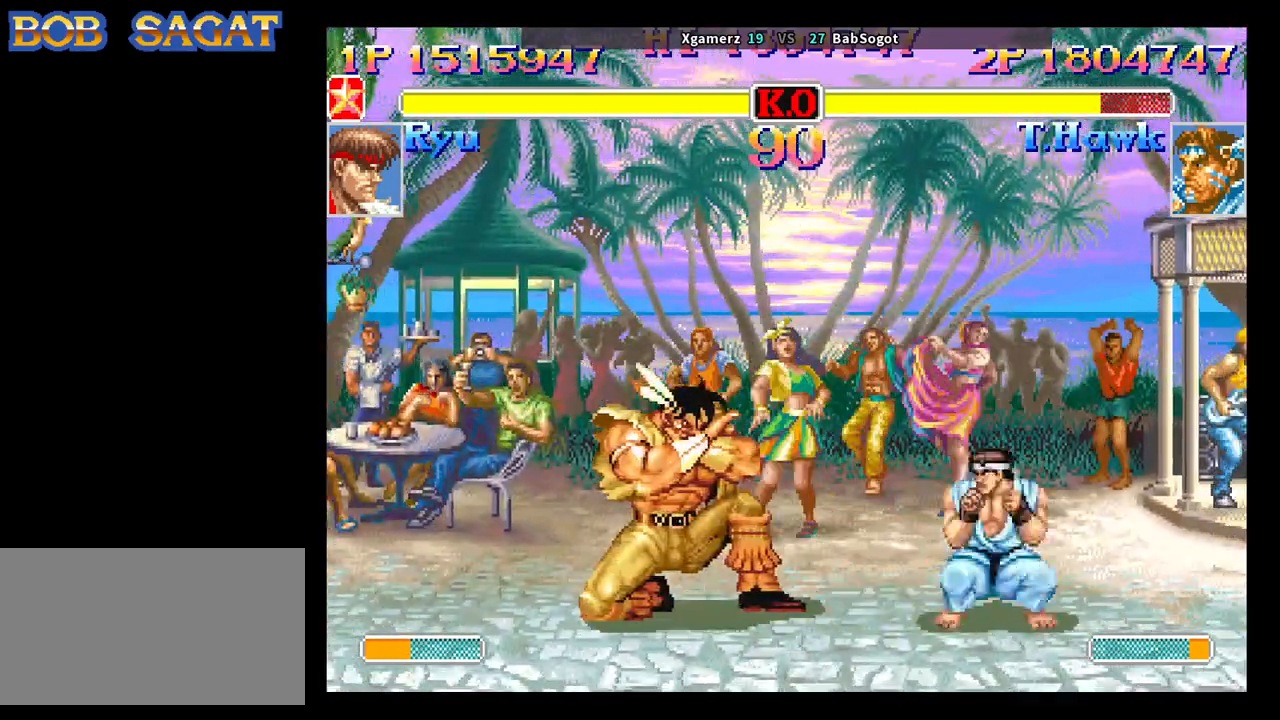
{"buttons": [], "left_stick": "left", "events": [[200, "left_stick", "right"], [267, "left_stick", "down"], [383, "left_stick", "right"], [450, "left_stick", "left"]]}
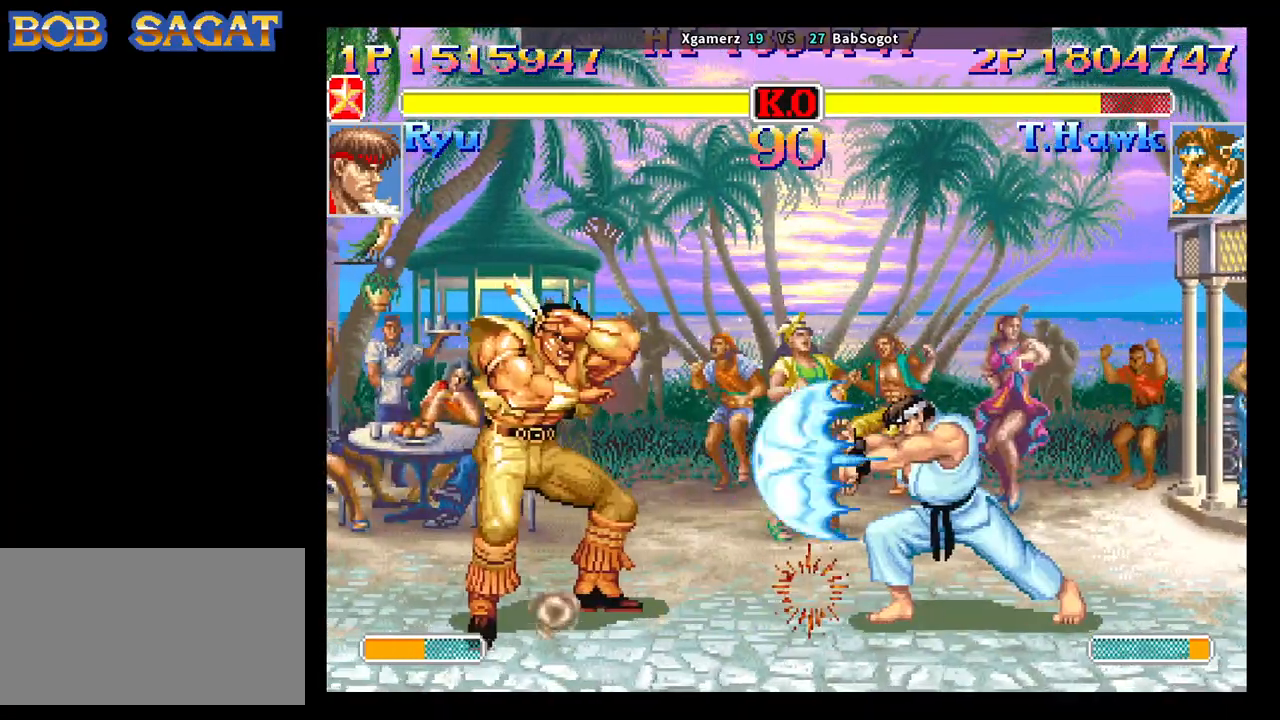
{"buttons": [], "left_stick": "down-left", "events": [[33, "left_stick", "up"], [167, "left_stick", "down-left"], [267, "SQUARE", "down"], [283, "R1", "down"], [283, "TRIANGLE", "down"], [300, "SQUARE", "up"], [317, "R1", "up"], [317, "TRIANGLE", "up"]]}
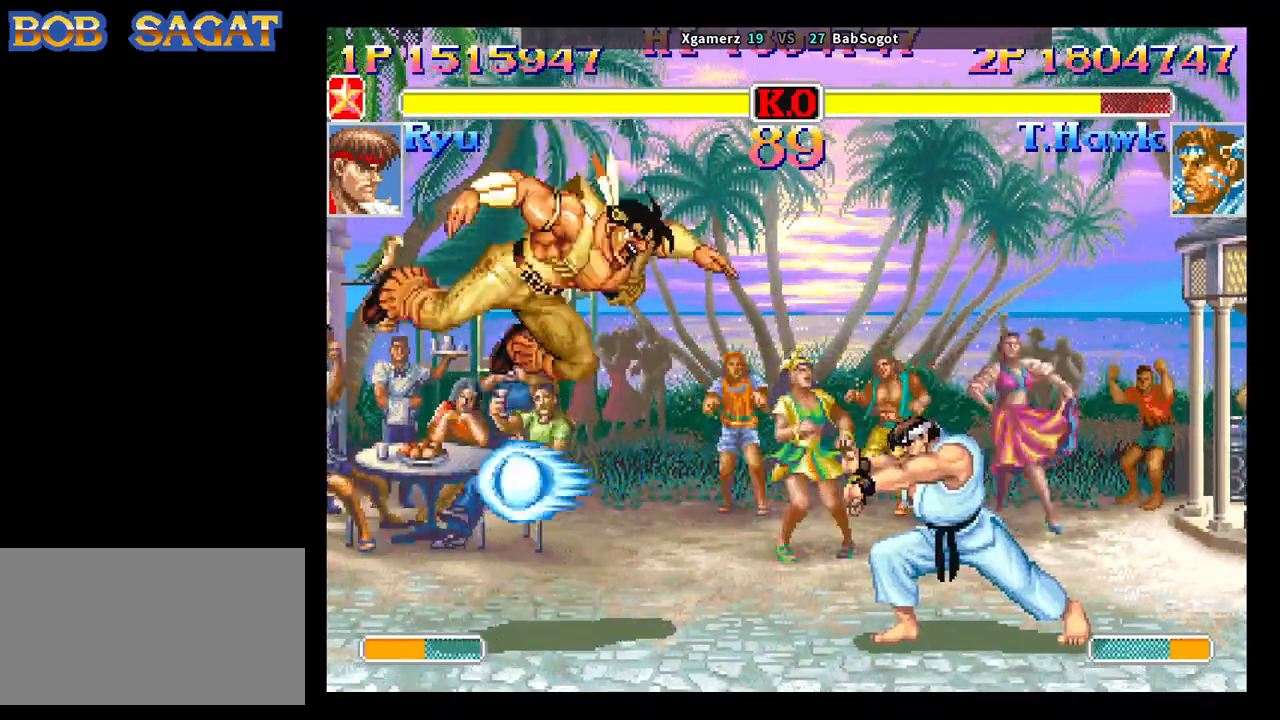
{"buttons": [], "left_stick": "down-left", "events": []}
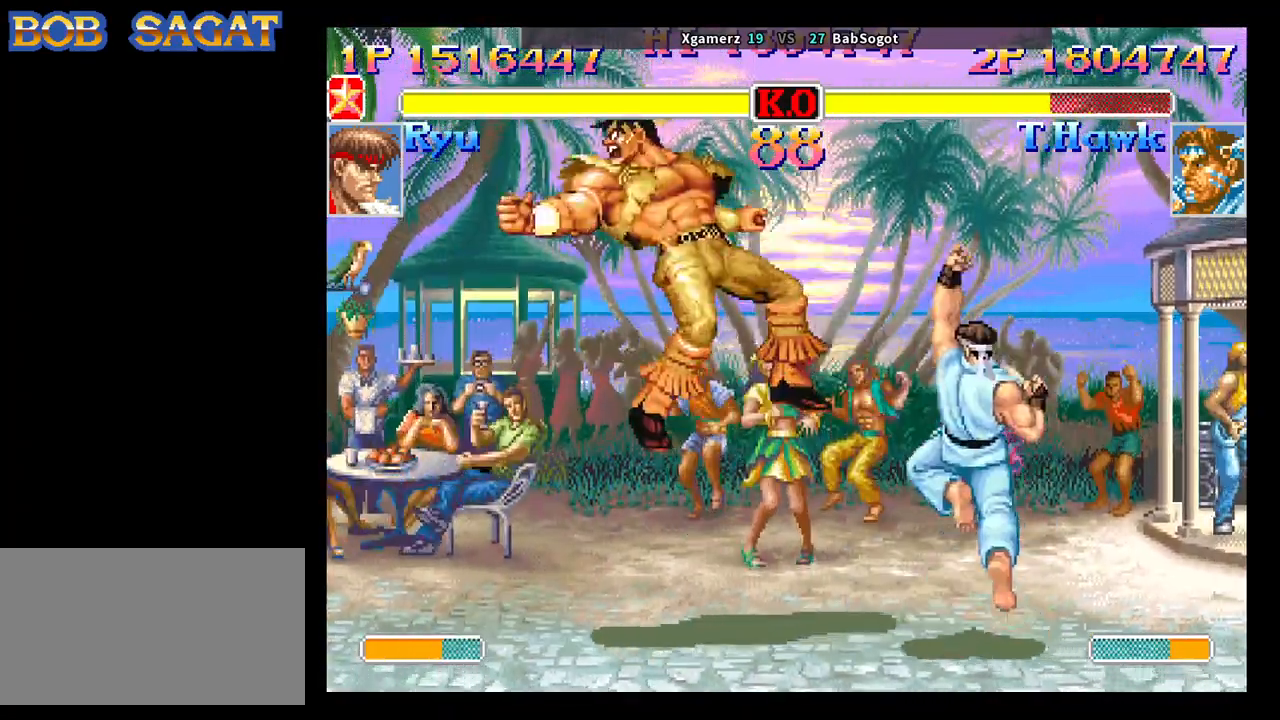
{"buttons": ["SQUARE", "TRIANGLE", "R1"], "left_stick": "center", "events": [[233, "CROSS", "down"], [250, "SQUARE", "down"], [283, "R1", "down"], [283, "TRIANGLE", "down"], [350, "CROSS", "up"], [350, "left_stick", "center"]]}
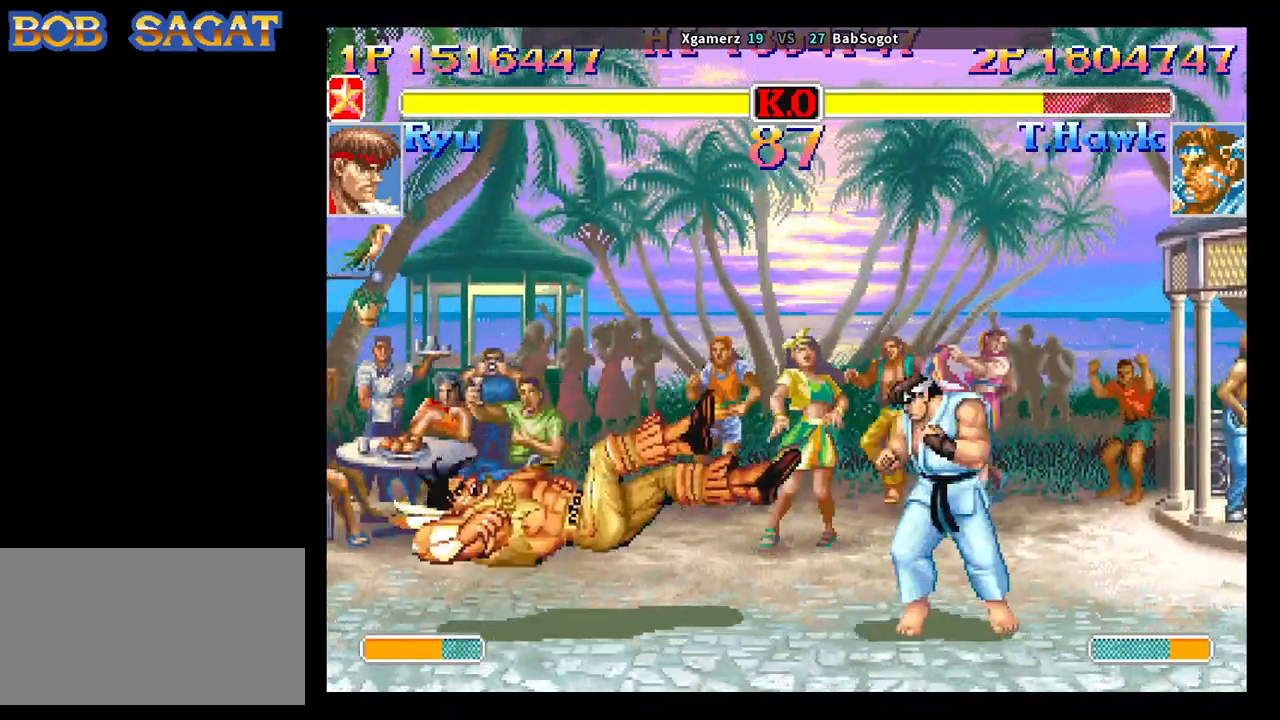
{"buttons": ["SQUARE", "TRIANGLE", "R1"], "left_stick": "center", "events": []}
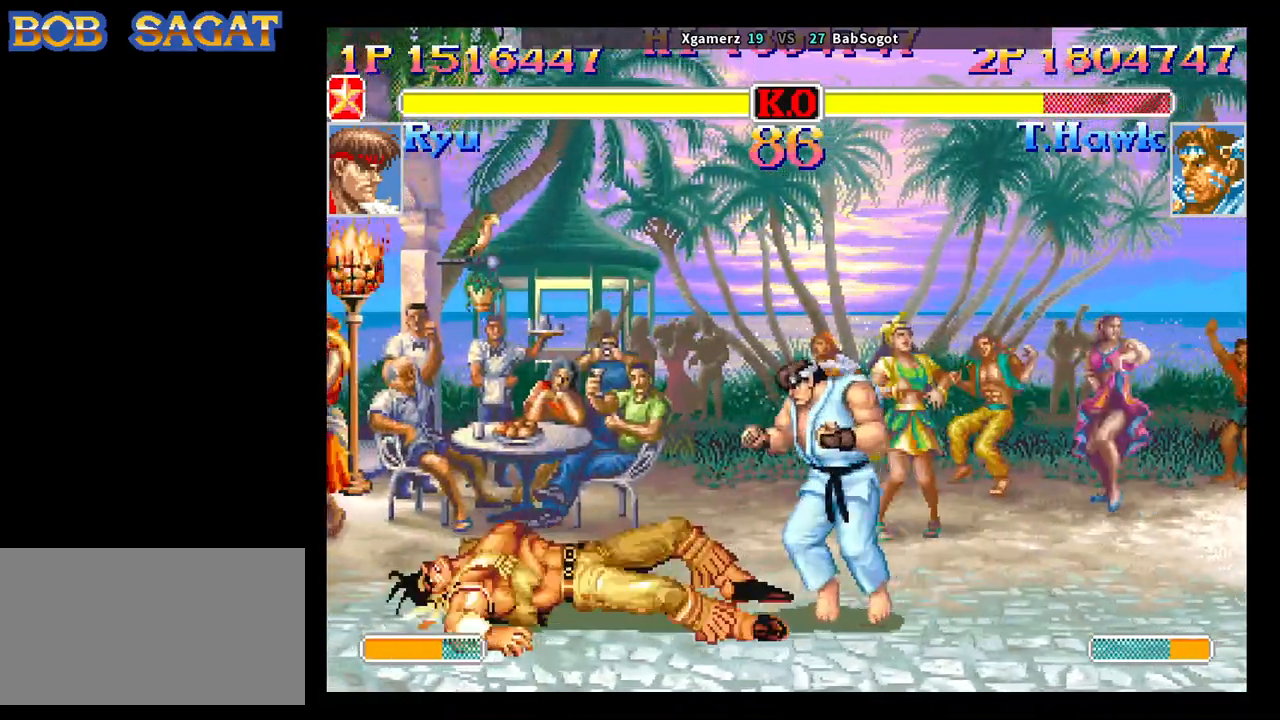
{"buttons": ["SQUARE", "TRIANGLE", "R1"], "left_stick": "down", "events": [[367, "left_stick", "right"], [433, "left_stick", "down"]]}
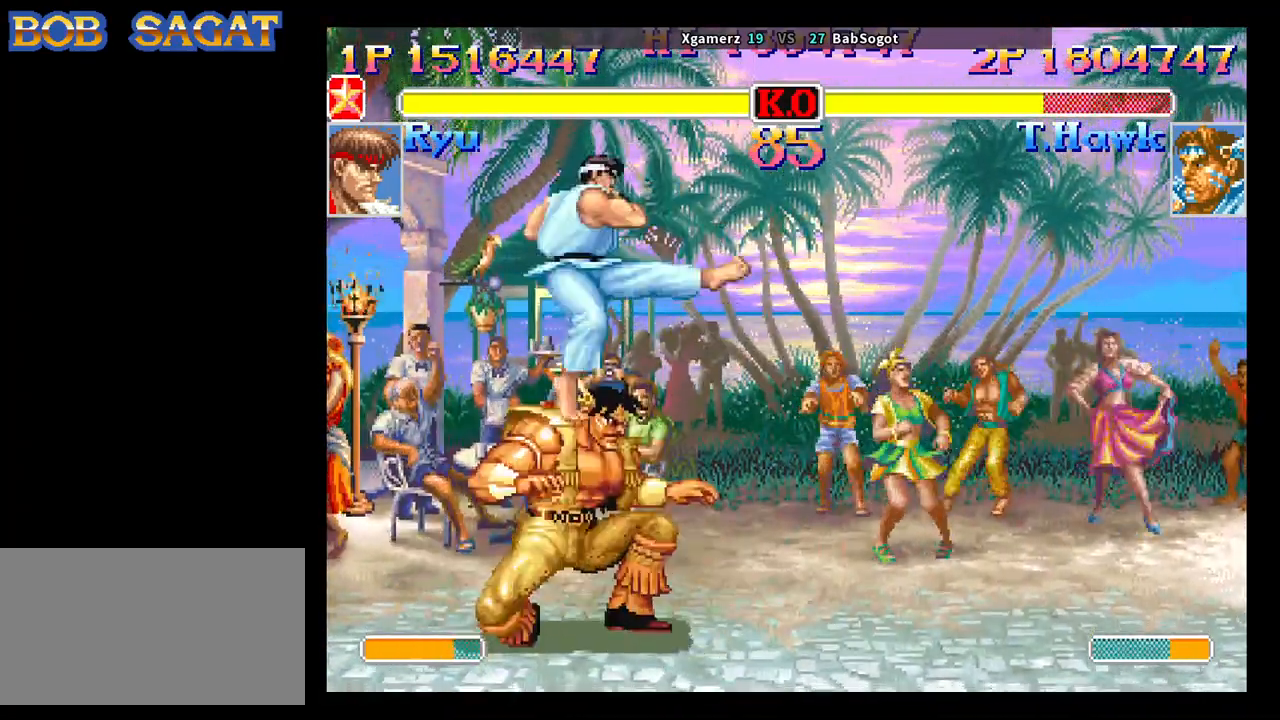
{"buttons": [], "left_stick": "down-right", "events": [[33, "left_stick", "right"], [67, "R1", "up"], [67, "SQUARE", "up"], [67, "TRIANGLE", "up"], [200, "left_stick", "down-right"]]}
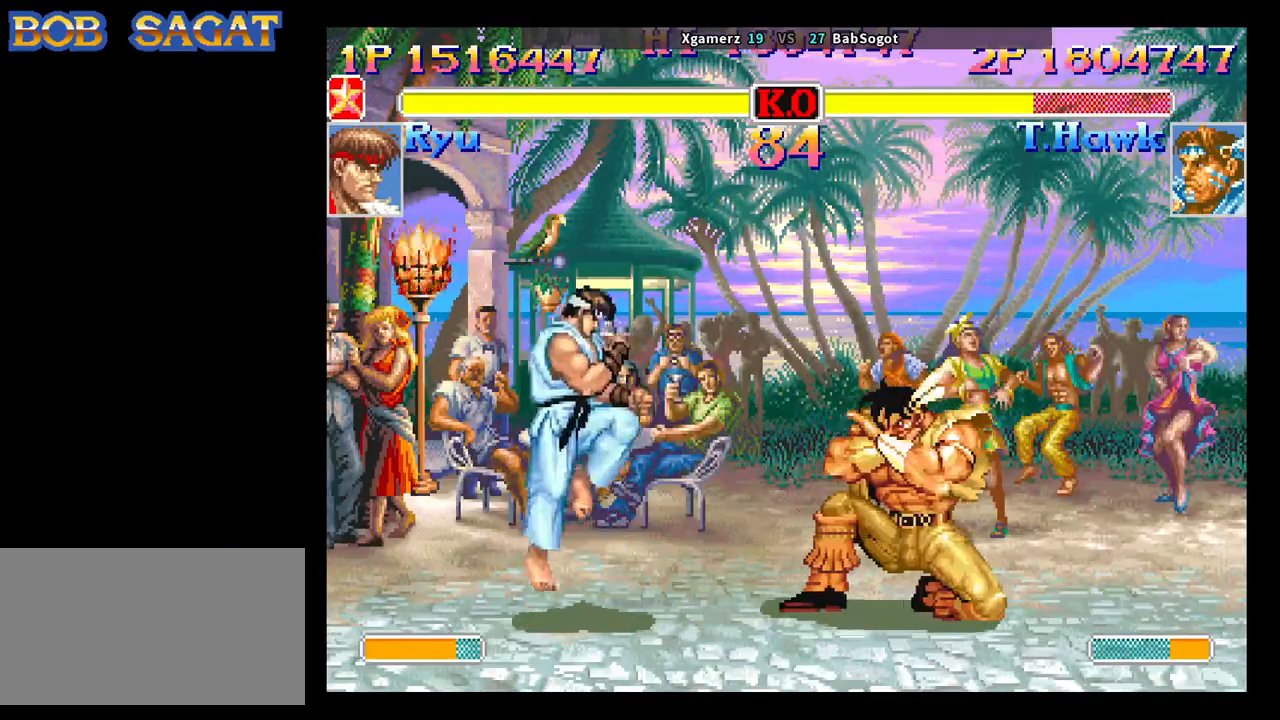
{"buttons": [], "left_stick": "down-right", "events": [[83, "left_stick", "left"], [133, "left_stick", "down"], [217, "SQUARE", "down"], [250, "TRIANGLE", "down"], [267, "R1", "down"], [283, "SQUARE", "up"], [300, "TRIANGLE", "up"], [300, "left_stick", "down-right"], [317, "R1", "up"]]}
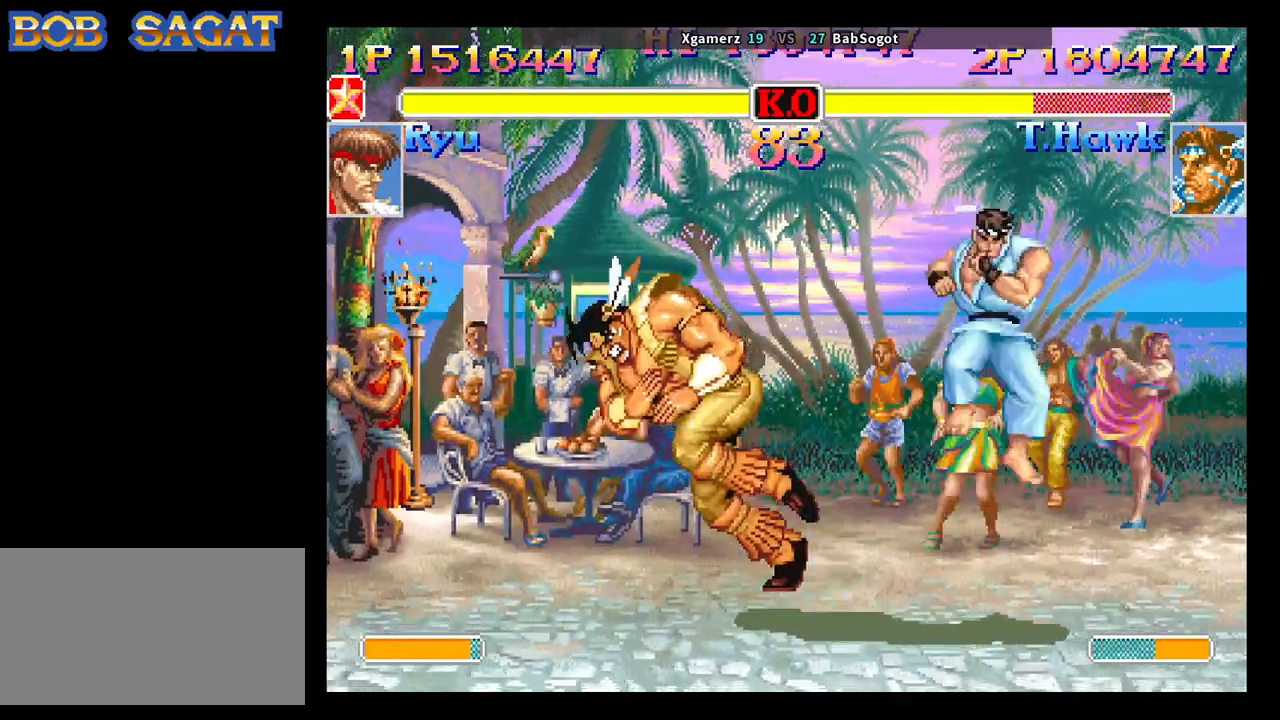
{"buttons": [], "left_stick": "down-left", "events": [[33, "left_stick", "down-left"]]}
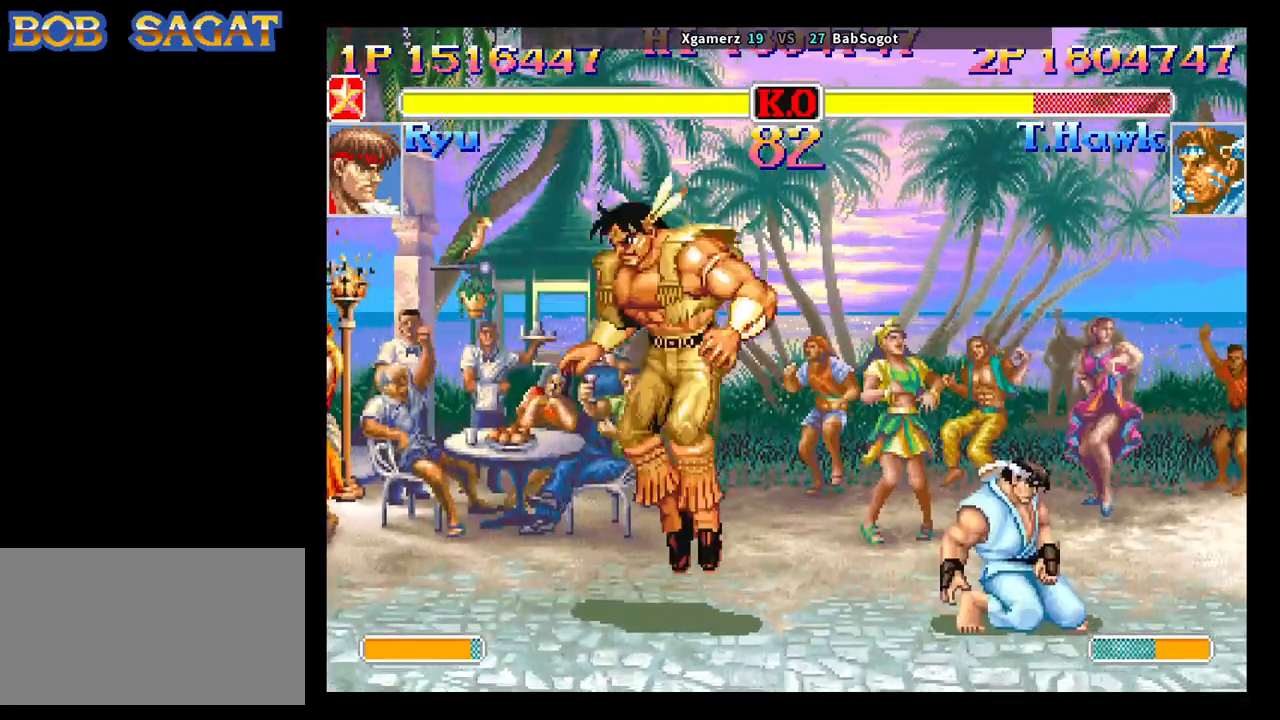
{"buttons": [], "left_stick": "down-left", "events": [[233, "left_stick", "up"], [350, "SQUARE", "down"], [367, "R1", "down"], [367, "TRIANGLE", "down"], [367, "left_stick", "down-left"], [383, "R1", "up"], [383, "SQUARE", "up"], [383, "TRIANGLE", "up"]]}
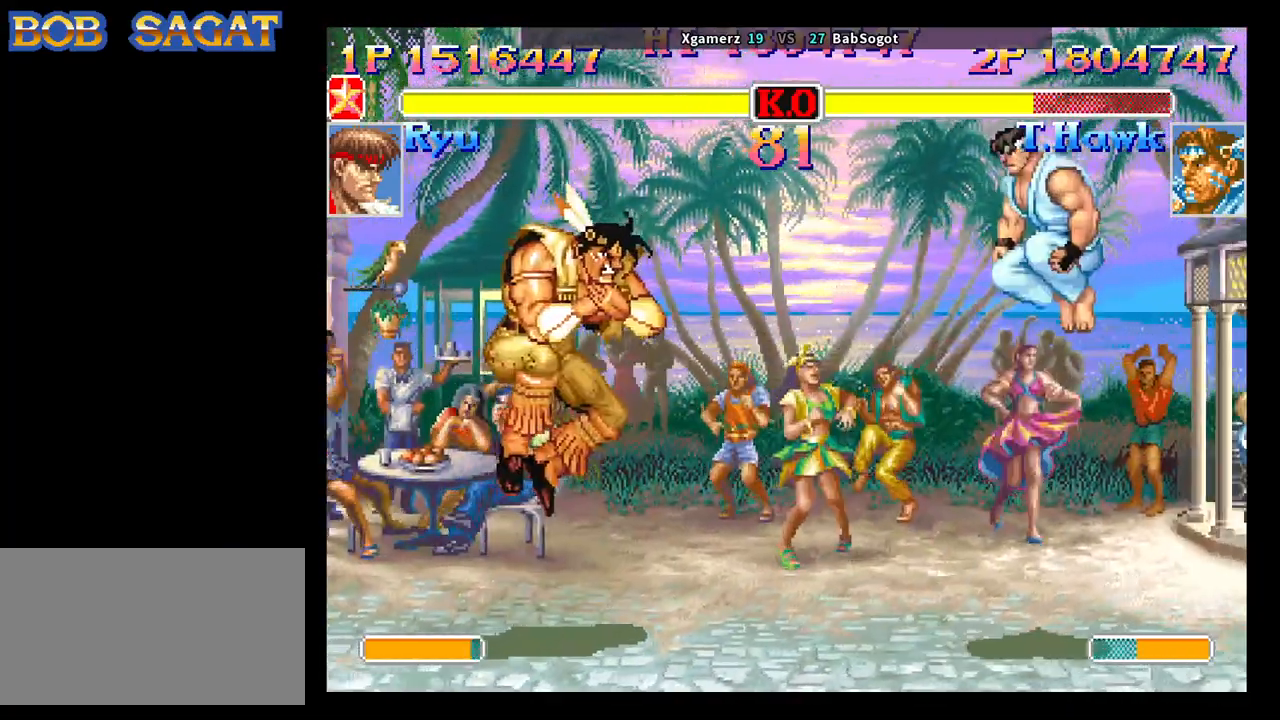
{"buttons": [], "left_stick": "down-left", "events": []}
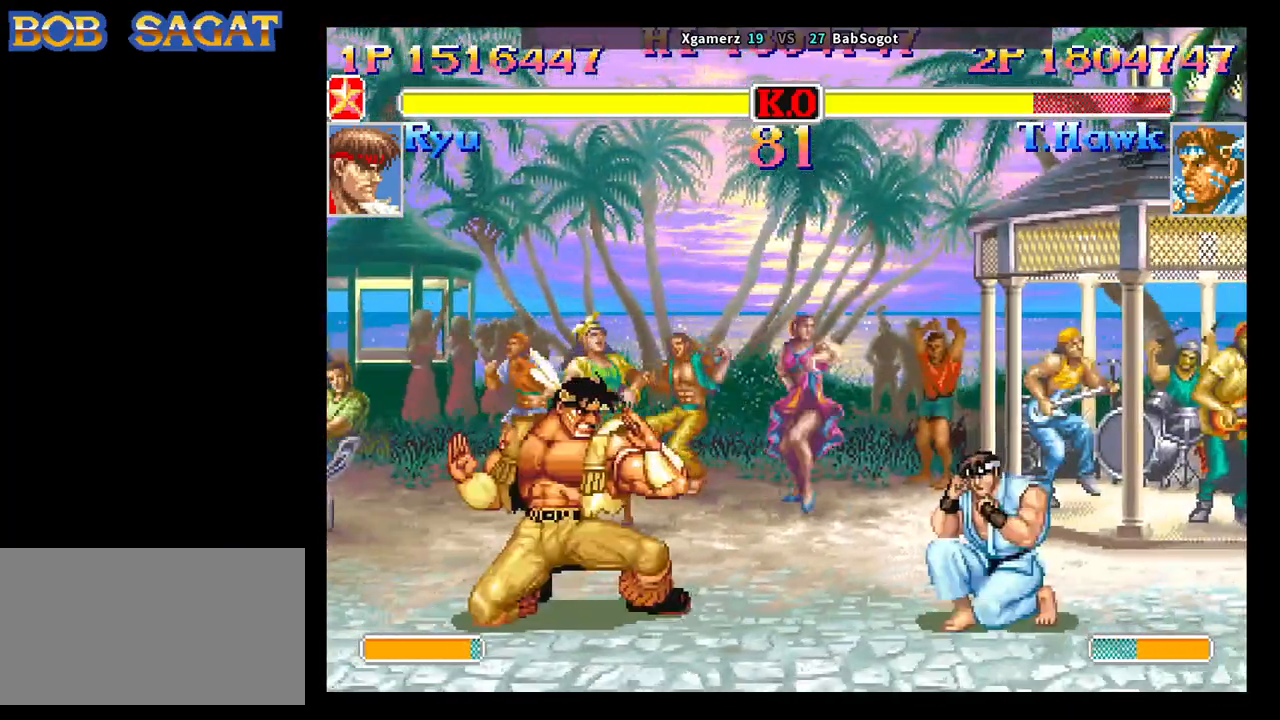
{"buttons": [], "left_stick": "down-left", "events": [[83, "left_stick", "up-right"], [233, "left_stick", "down-left"], [250, "R1", "down"], [250, "SQUARE", "down"], [250, "TRIANGLE", "down"], [283, "R1", "up"], [283, "SQUARE", "up"], [283, "TRIANGLE", "up"]]}
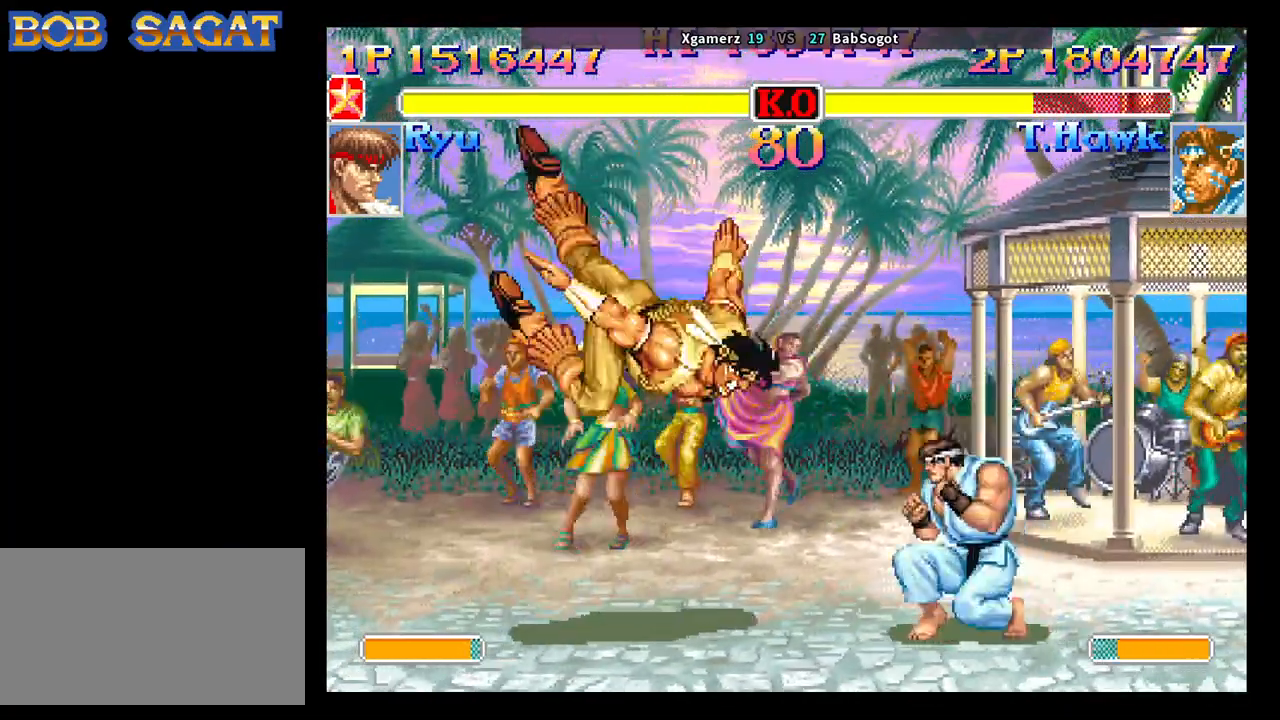
{"buttons": [], "left_stick": "down-left", "events": []}
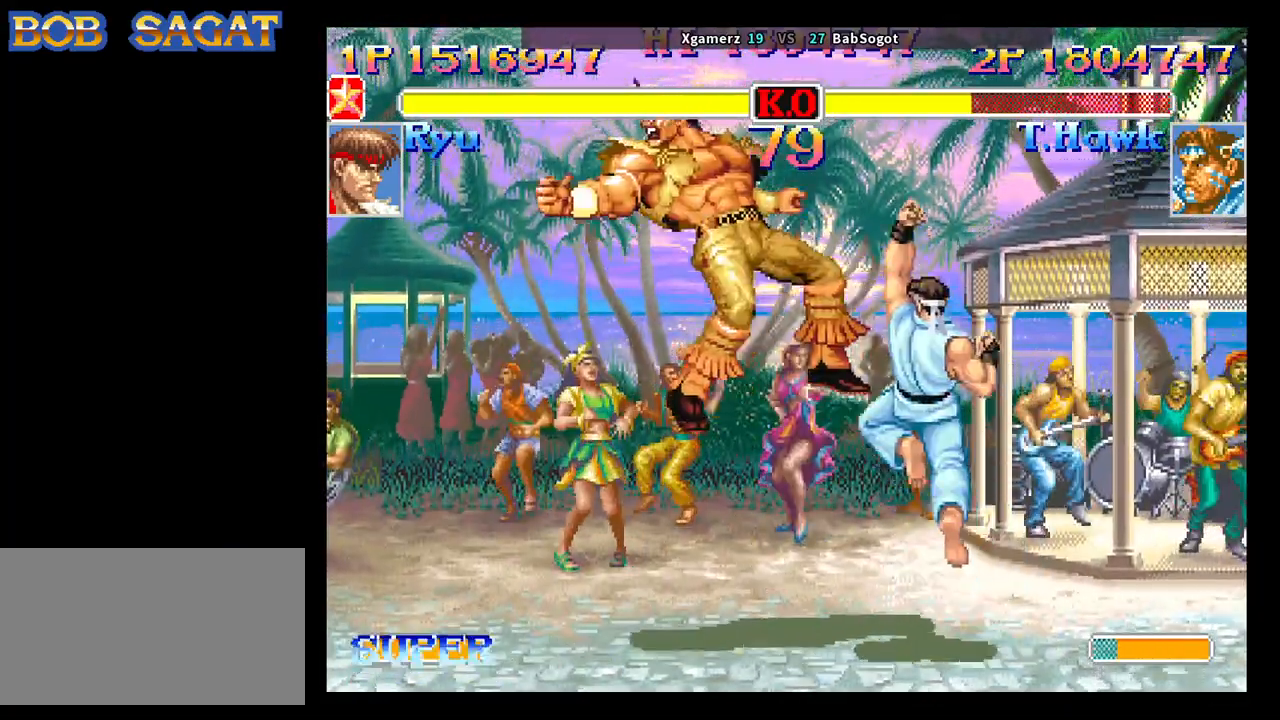
{"buttons": ["SQUARE", "TRIANGLE", "R1"], "left_stick": "center", "events": [[150, "left_stick", "center"], [183, "CROSS", "down"], [183, "SQUARE", "down"], [233, "R1", "down"], [233, "TRIANGLE", "down"], [317, "CROSS", "up"]]}
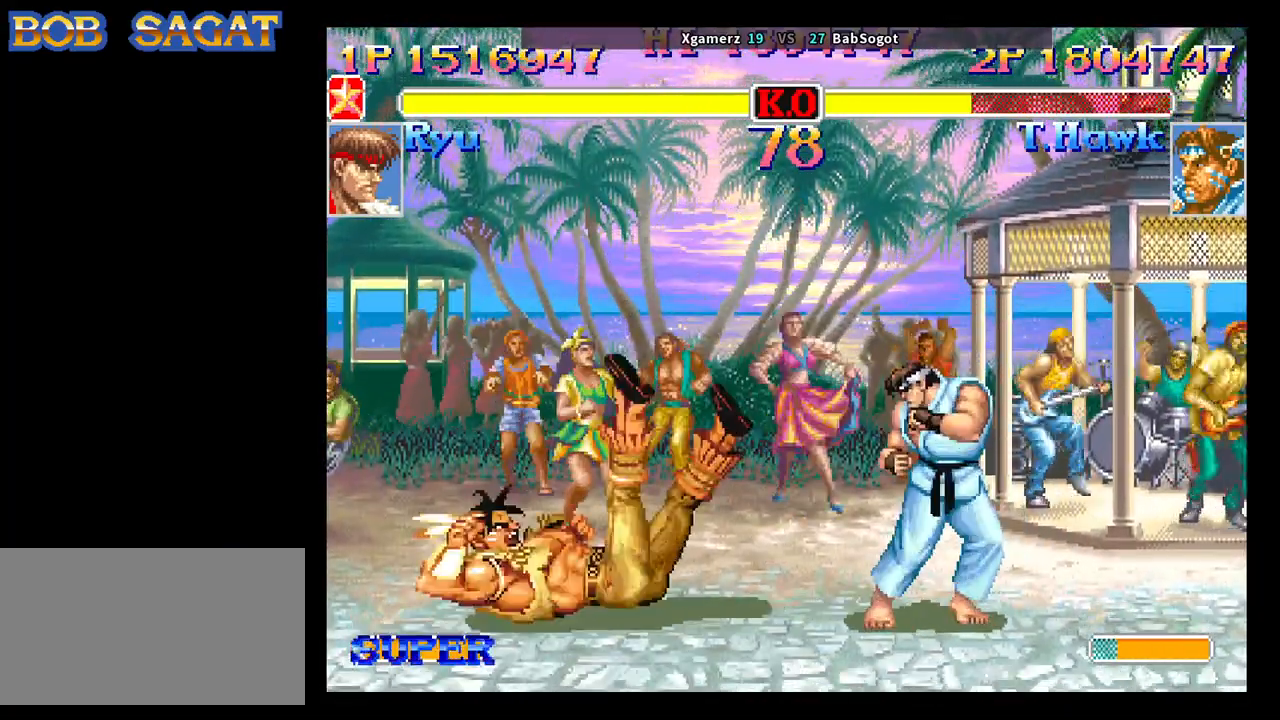
{"buttons": ["SQUARE", "TRIANGLE", "R1"], "left_stick": "center", "events": []}
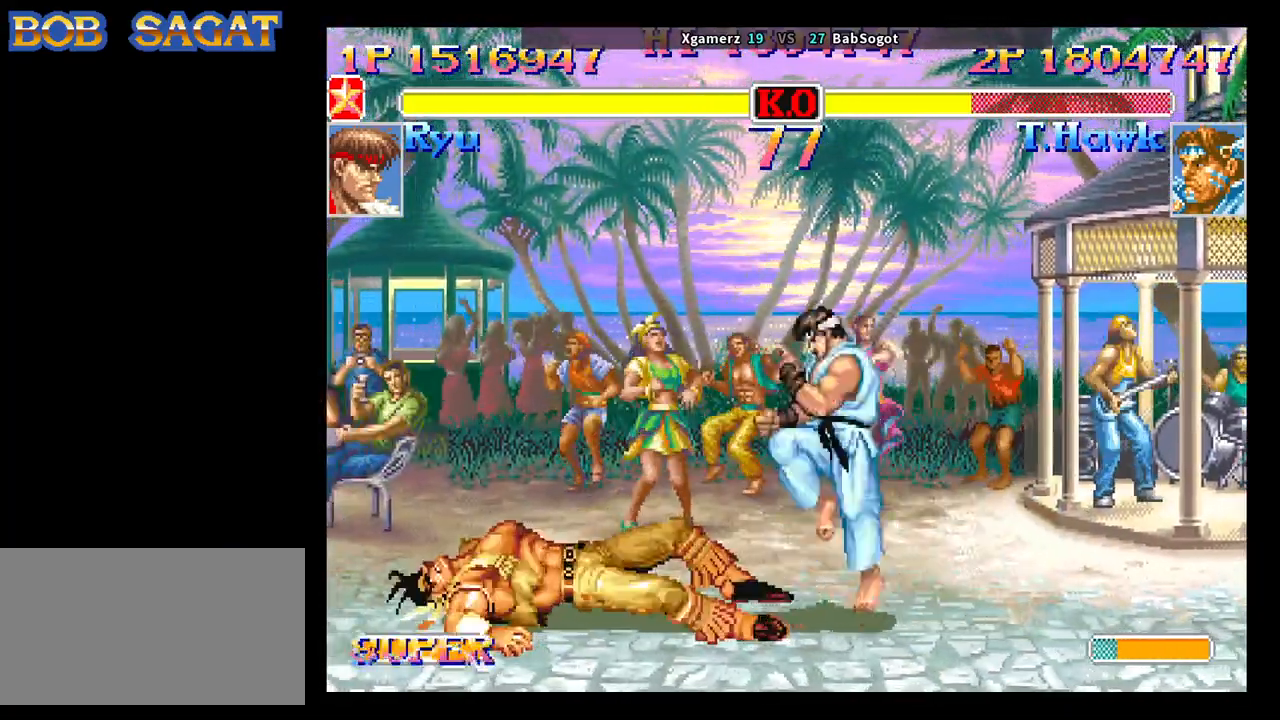
{"buttons": [], "left_stick": "right", "events": [[250, "left_stick", "right"], [317, "left_stick", "down"], [417, "left_stick", "right"], [450, "SQUARE", "up"], [450, "TRIANGLE", "up"], [467, "R1", "up"]]}
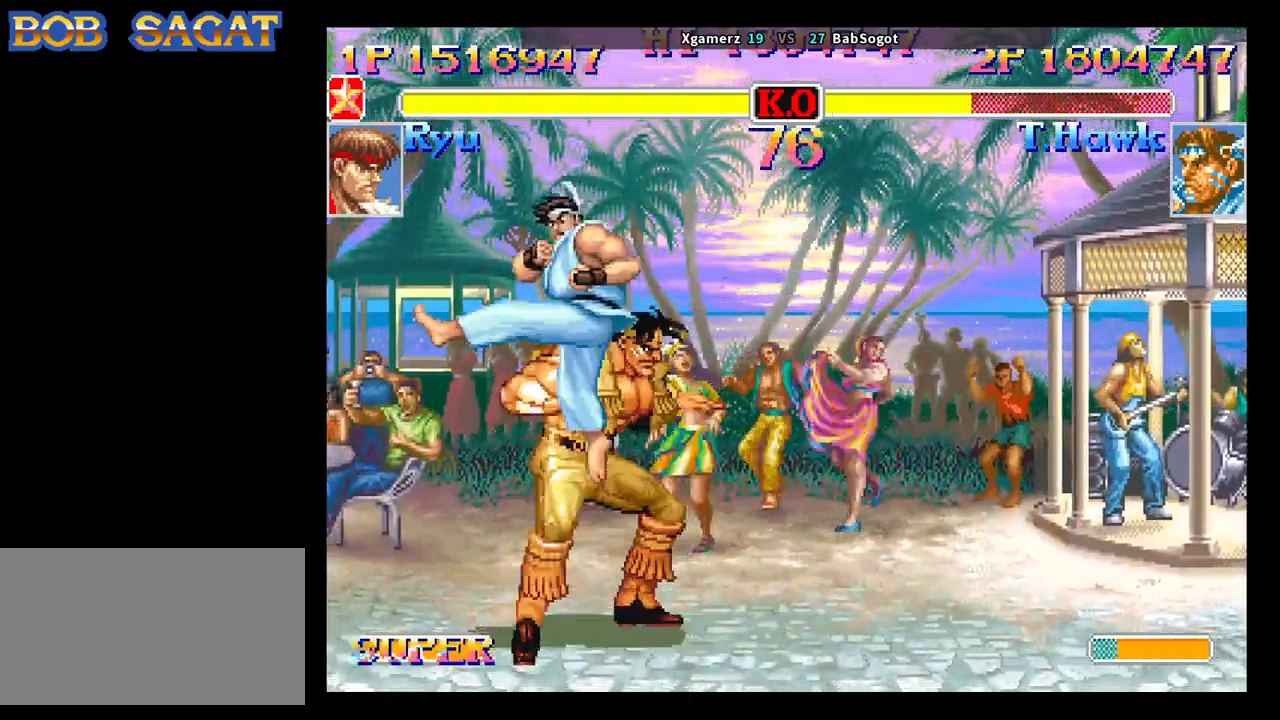
{"buttons": [], "left_stick": "down-right", "events": [[283, "left_stick", "left"], [333, "left_stick", "down"], [500, "left_stick", "down-right"]]}
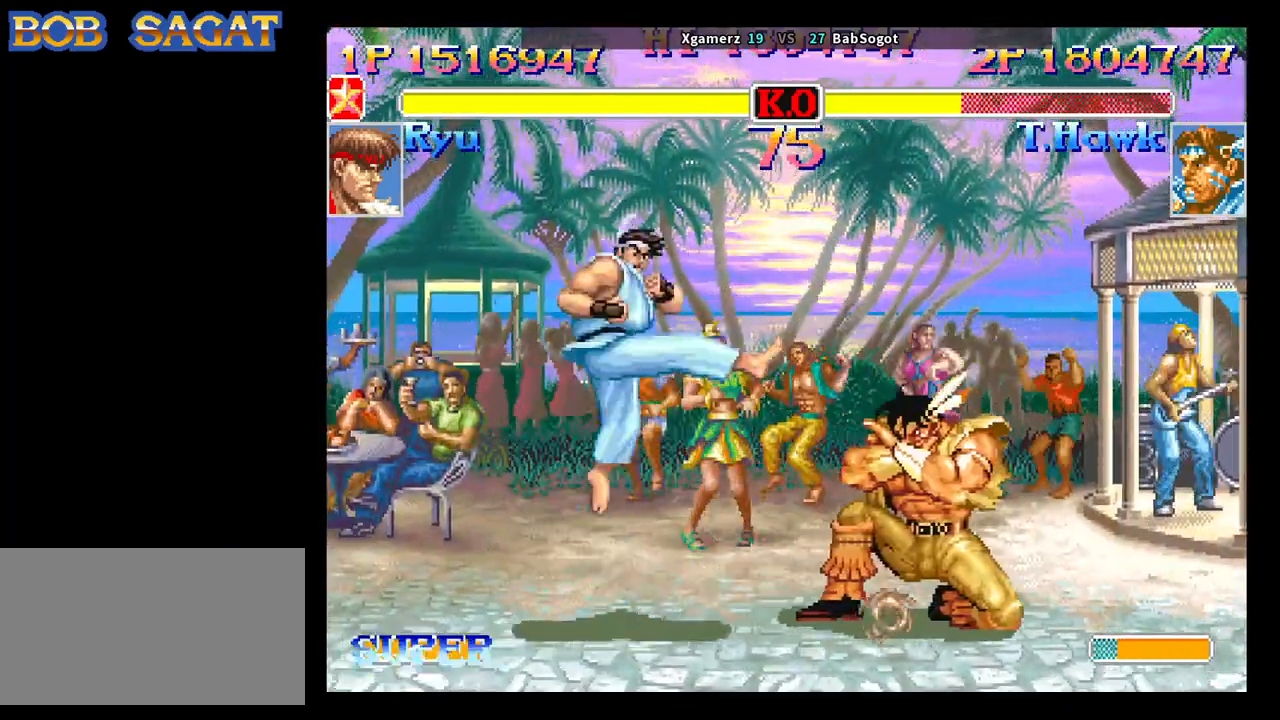
{"buttons": [], "left_stick": "down-left"}
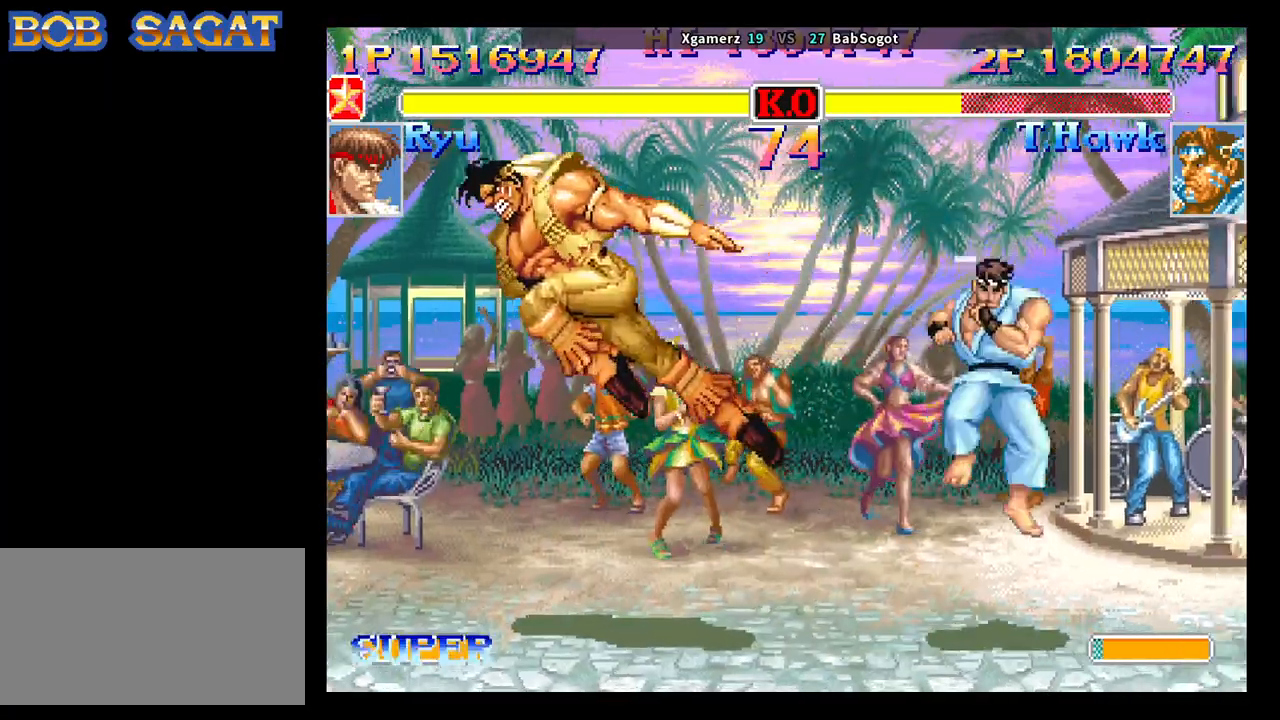
{"buttons": [], "left_stick": "down-left", "events": []}
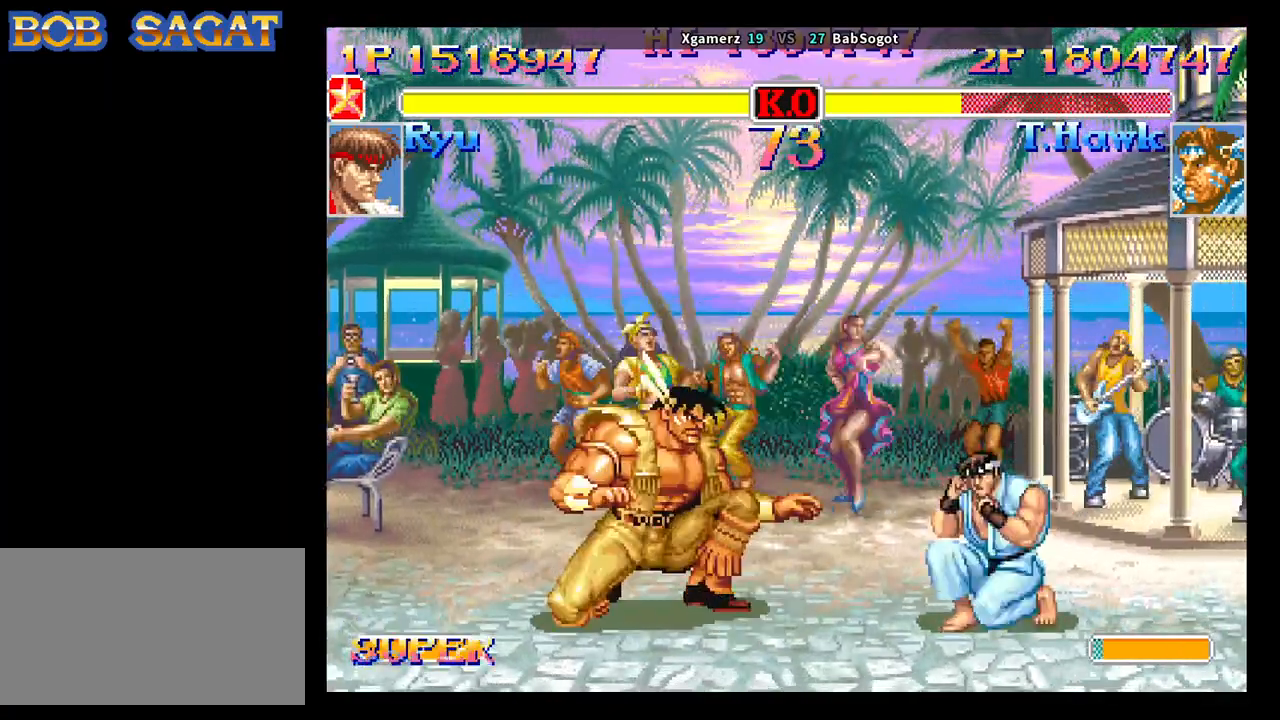
{"buttons": [], "left_stick": "down-left", "events": [[117, "left_stick", "up"], [233, "R1", "down"], [233, "SQUARE", "down"], [233, "TRIANGLE", "down"], [250, "SQUARE", "up"], [267, "R1", "up"], [267, "TRIANGLE", "up"], [267, "left_stick", "down-left"]]}
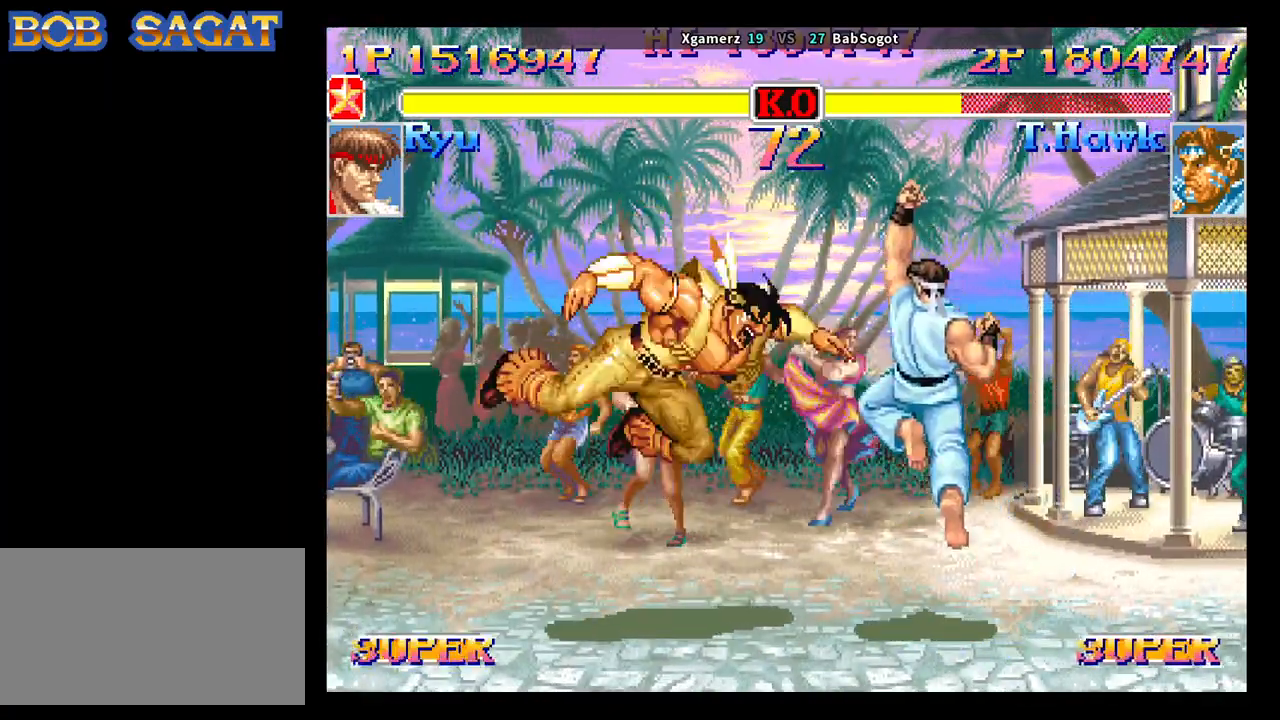
{"buttons": [], "left_stick": "right", "events": [[367, "left_stick", "center"], [483, "left_stick", "right"]]}
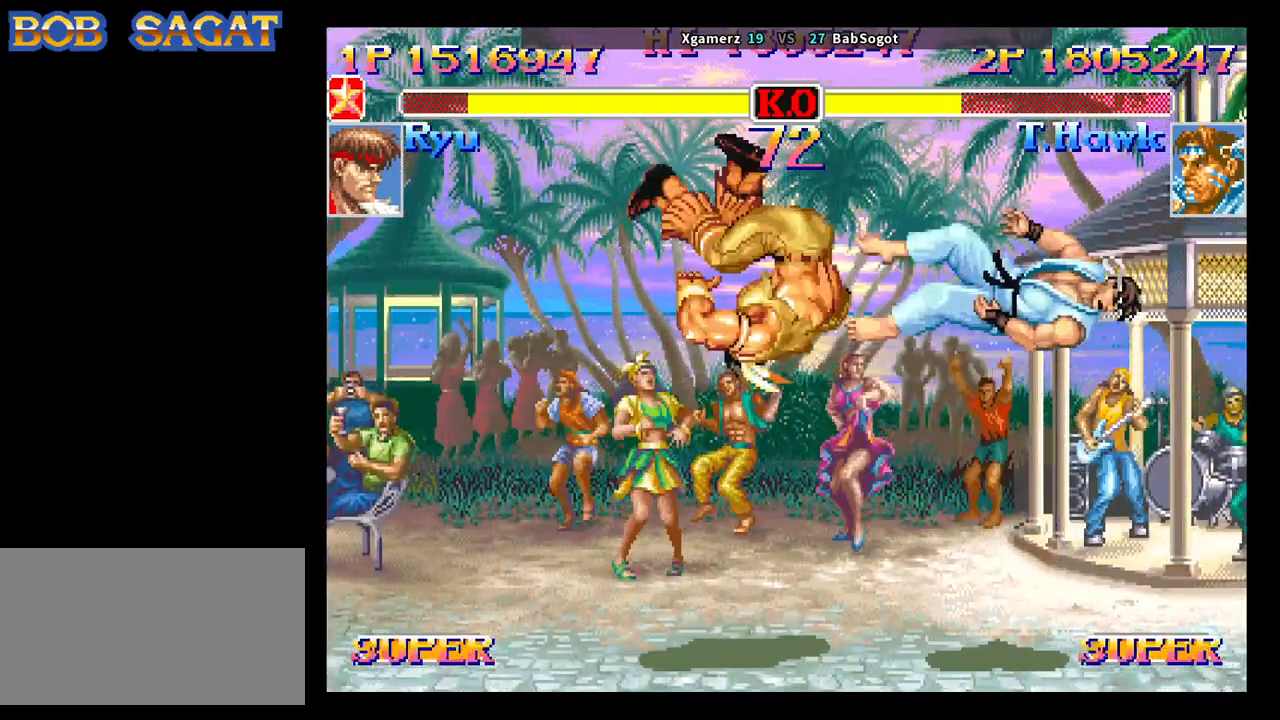
{"buttons": [], "left_stick": "right", "events": []}
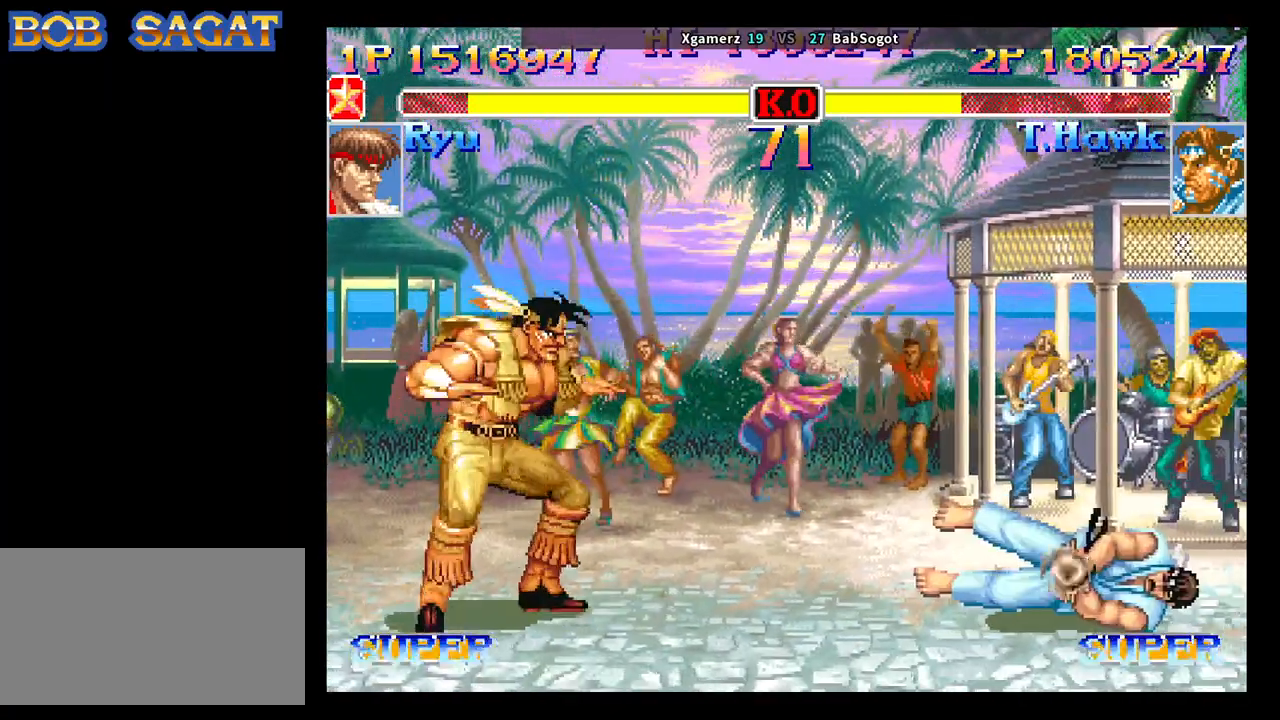
{"buttons": [], "left_stick": "right", "events": []}